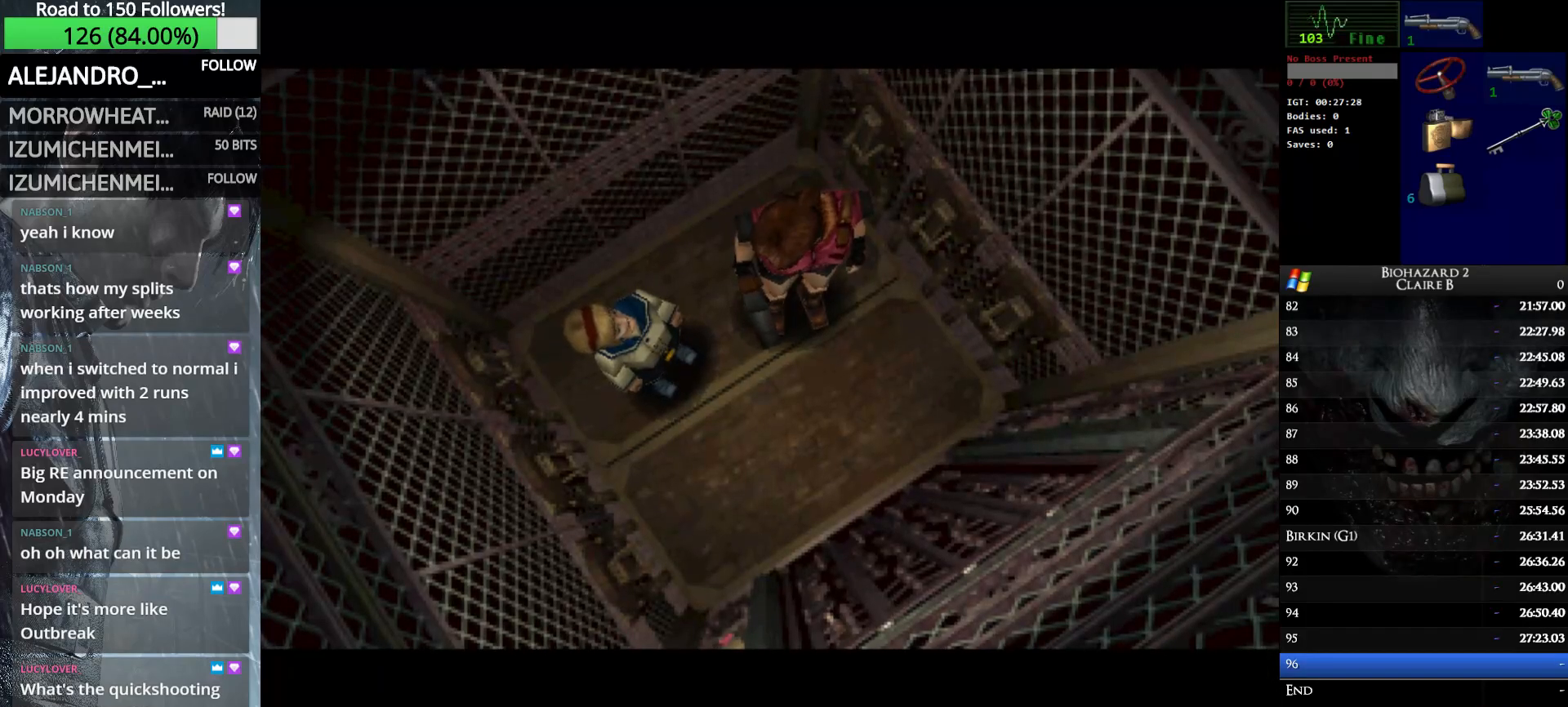
Gameplay with keyboard; each line is a JSON object with the keys held at the frame after it. "events" lists presses ("down") and releases ("up") of "down", "e", "left", "q", "return", "right", "shift_l", "shift_r", "up" and "w" between this image and that frame as [ms after this image, input, new state], when the widget could be followed in between. No other keys are recorded. Mouse input is not recorded.
{"keys": ["right", "up", "w"], "events": []}
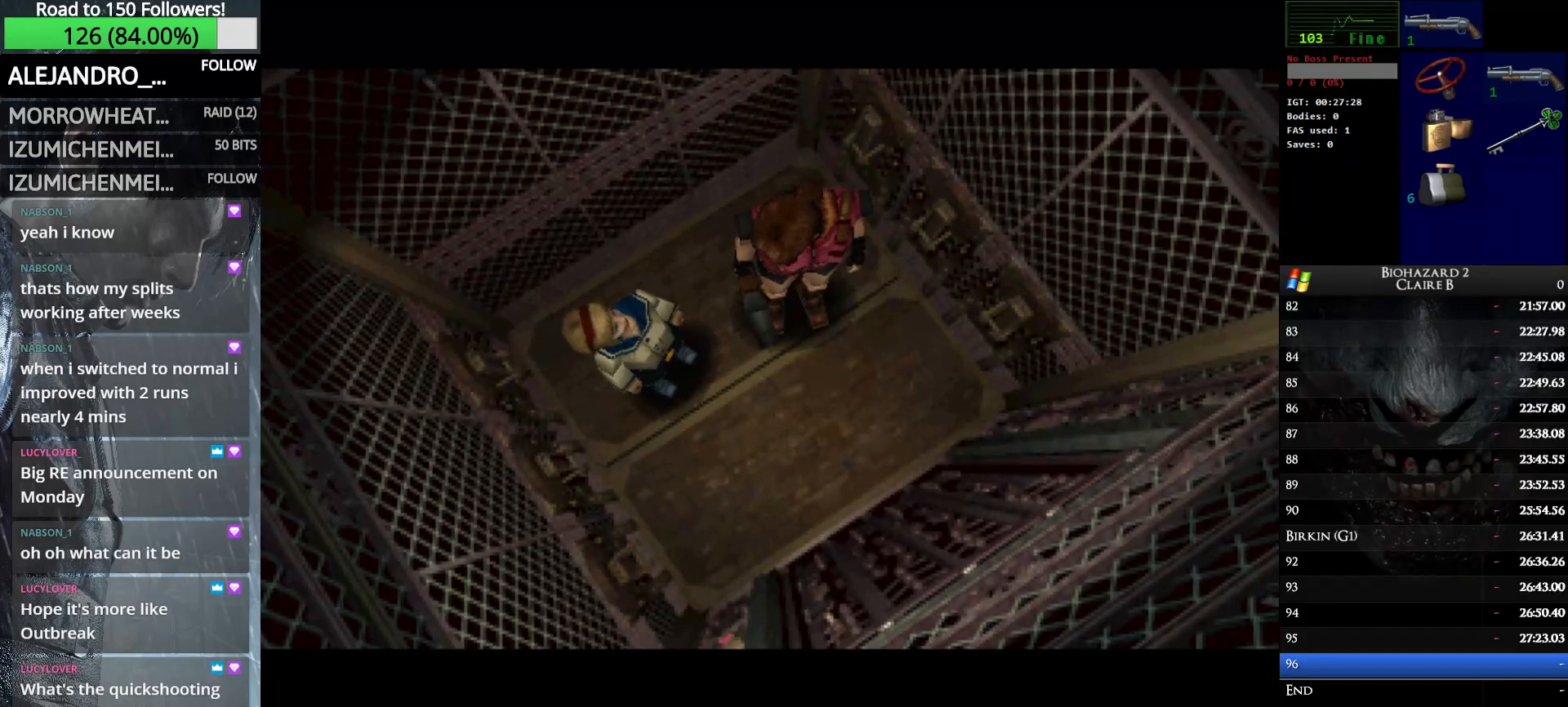
{"keys": ["right", "up", "w"], "events": []}
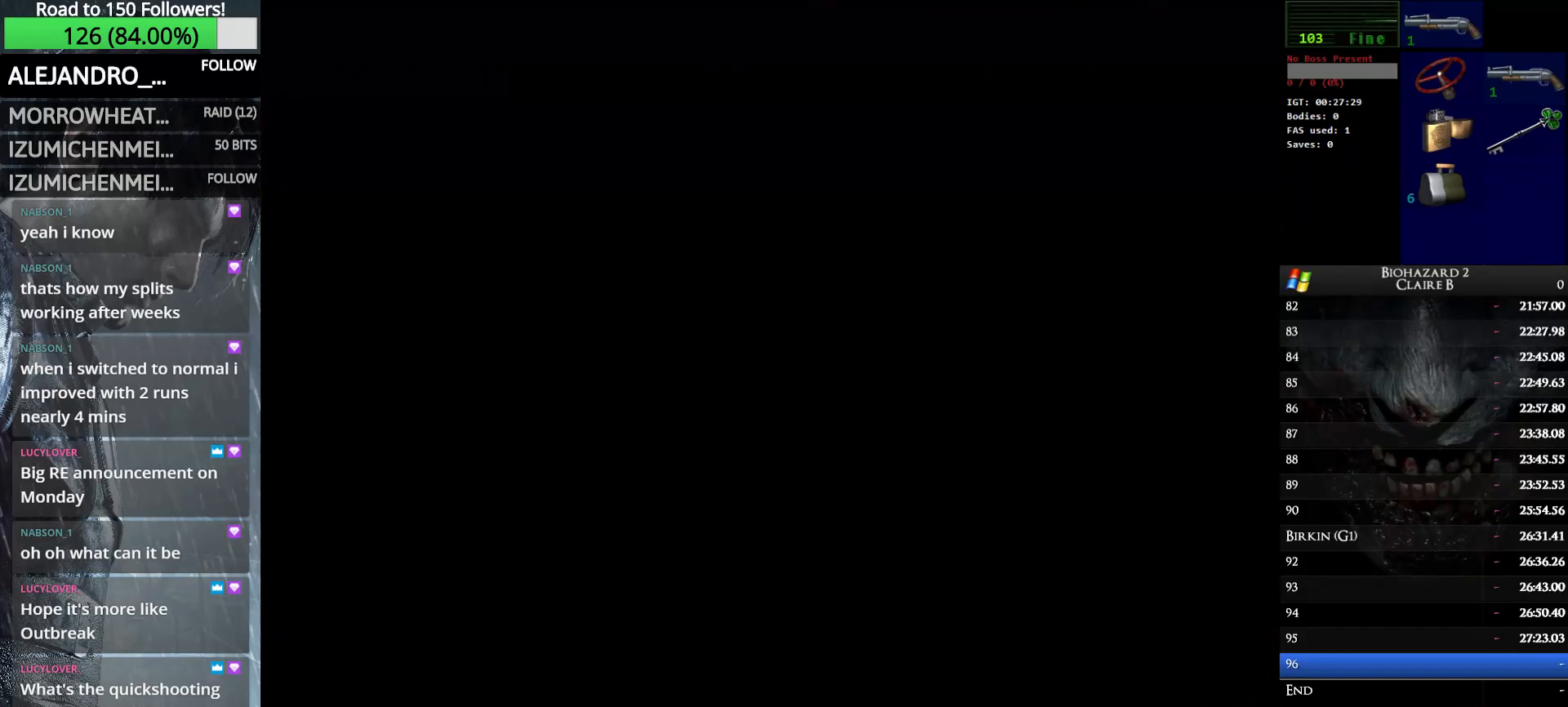
{"keys": ["right", "up", "w"], "events": []}
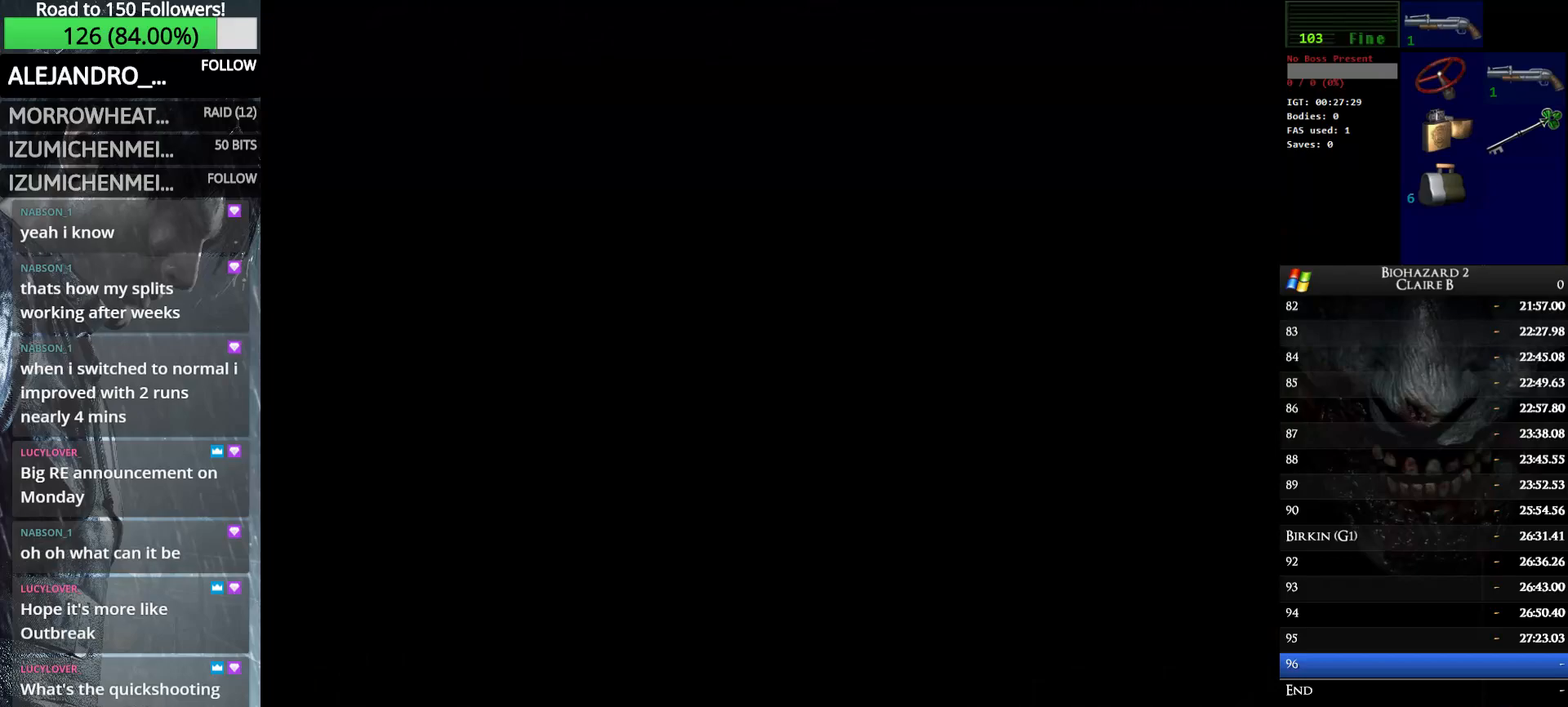
{"keys": ["right", "up", "w"], "events": []}
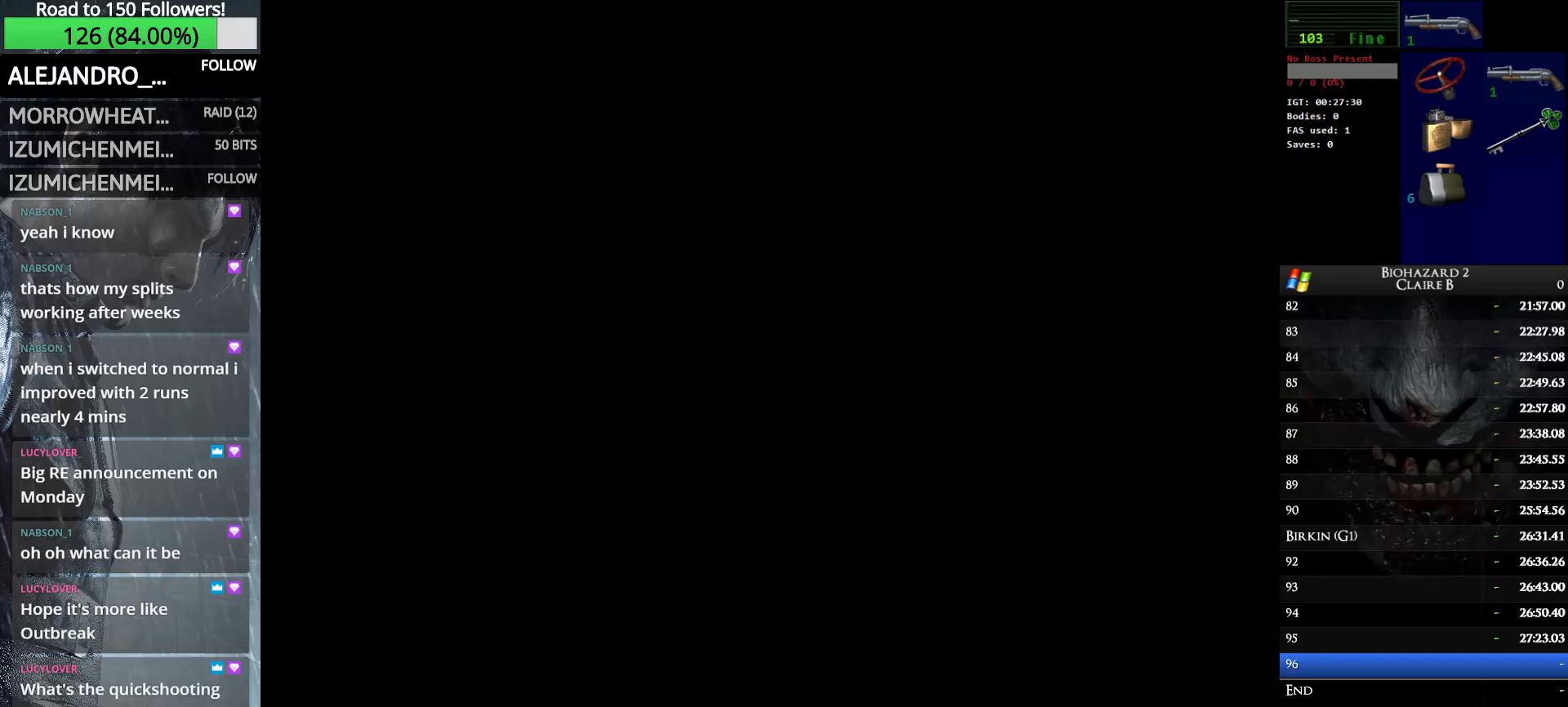
{"keys": ["right", "up", "w"], "events": []}
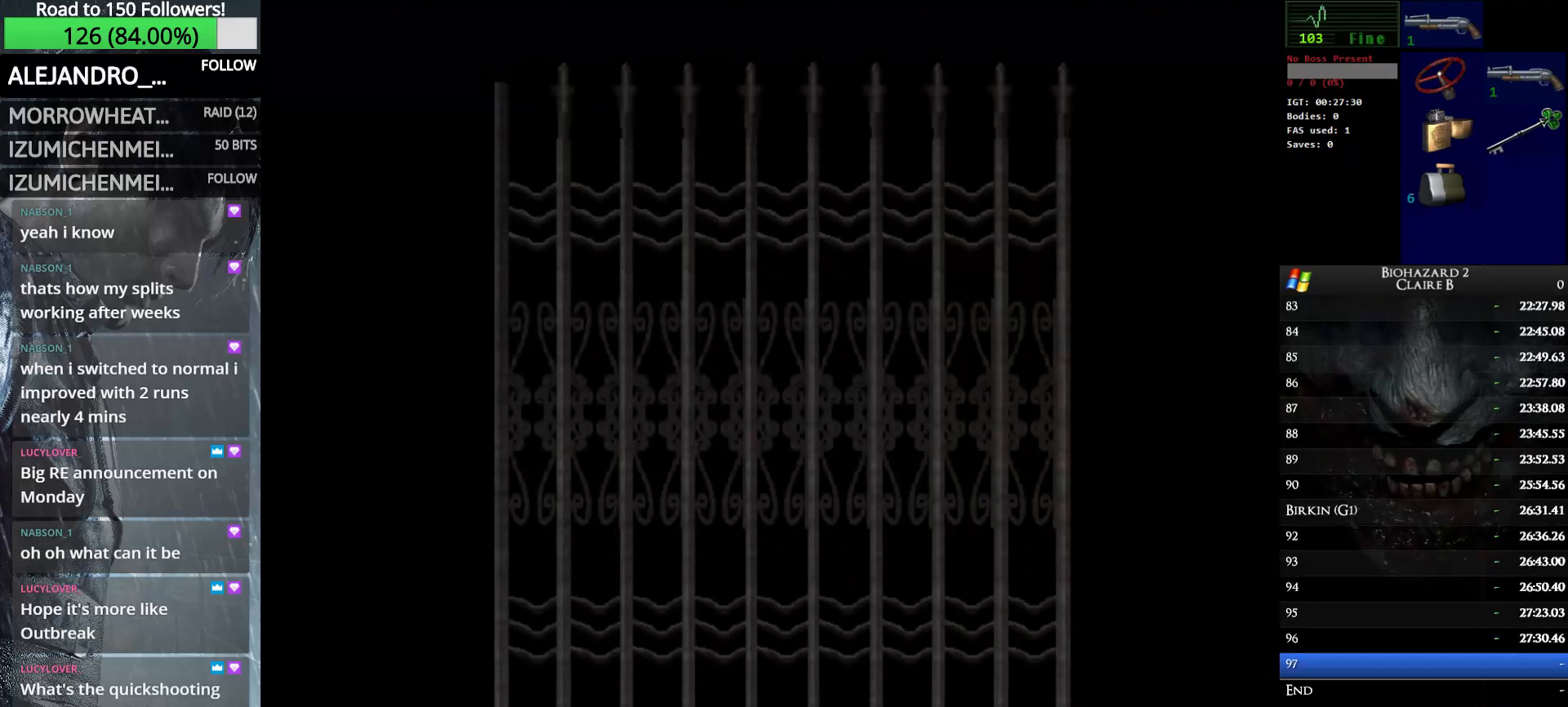
{"keys": ["right", "up", "w"], "events": []}
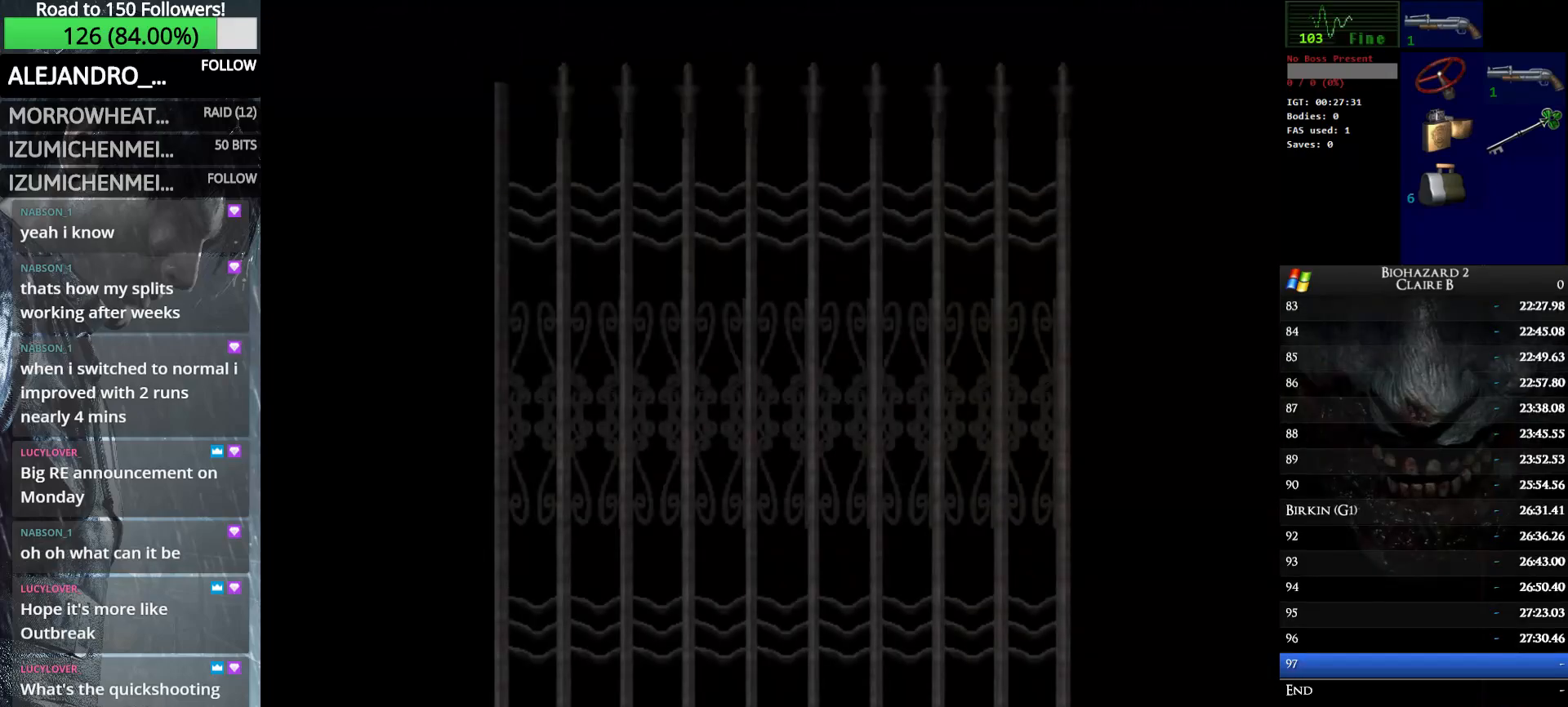
{"keys": ["right", "up", "w"], "events": []}
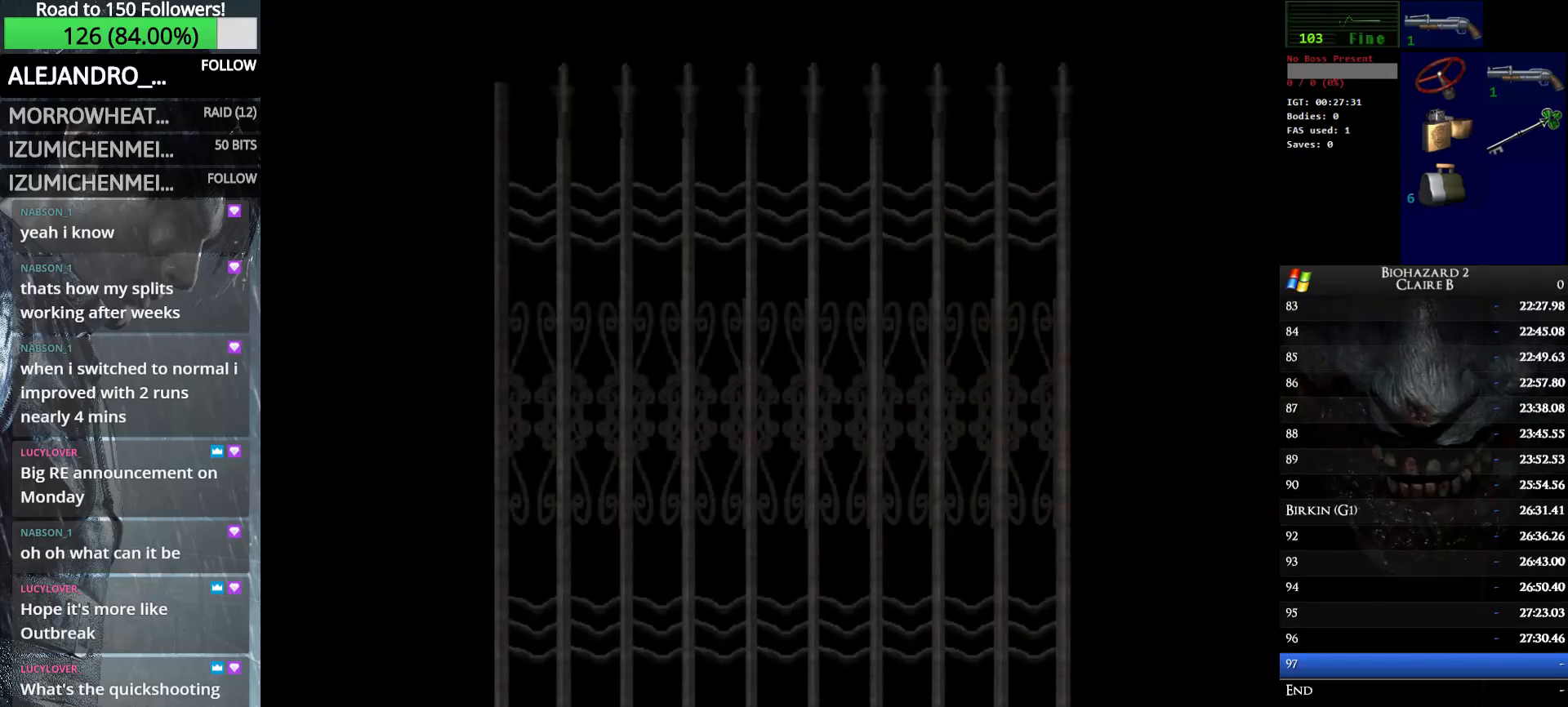
{"keys": ["right", "up", "w"], "events": [[33, "e", "down"], [116, "e", "up"]]}
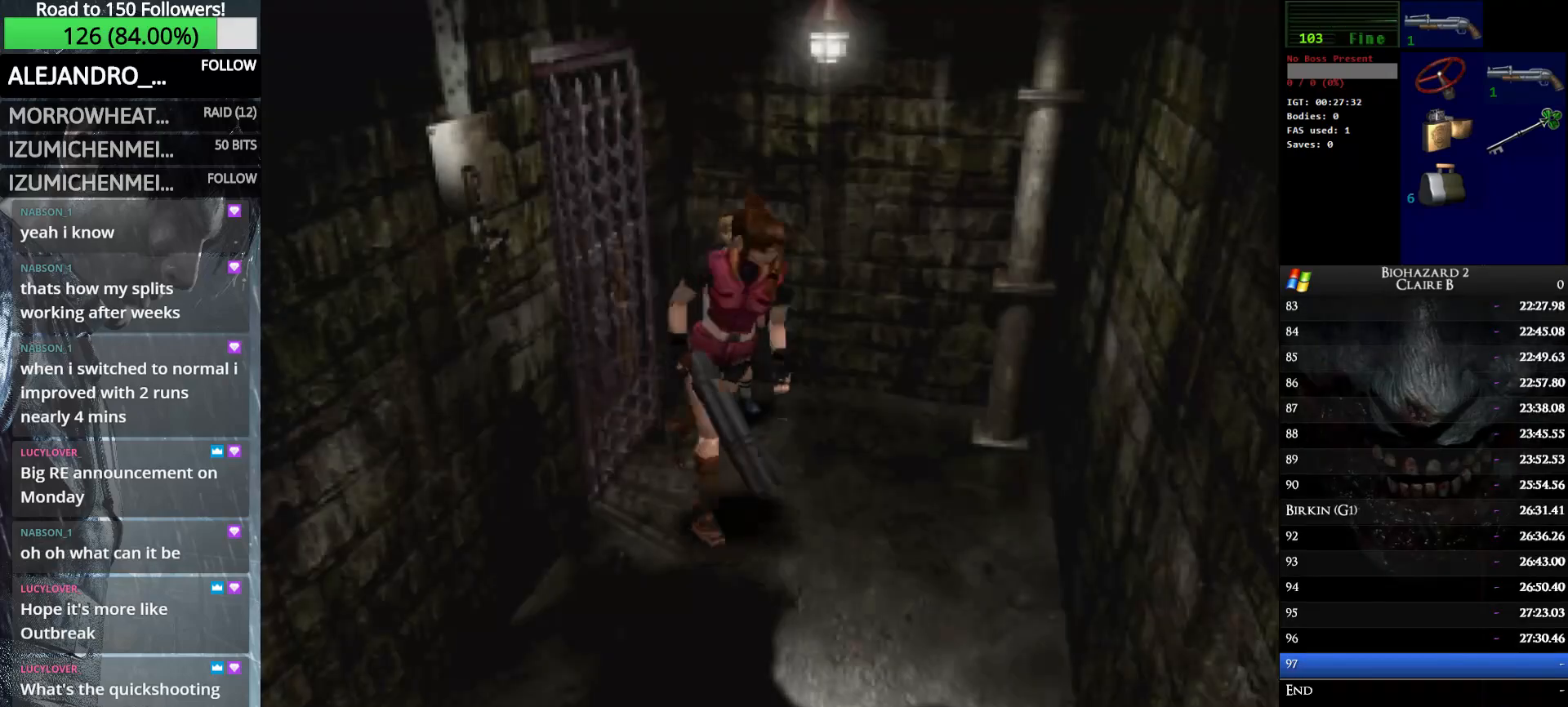
{"keys": ["up", "w"], "events": [[466, "right", "up"]]}
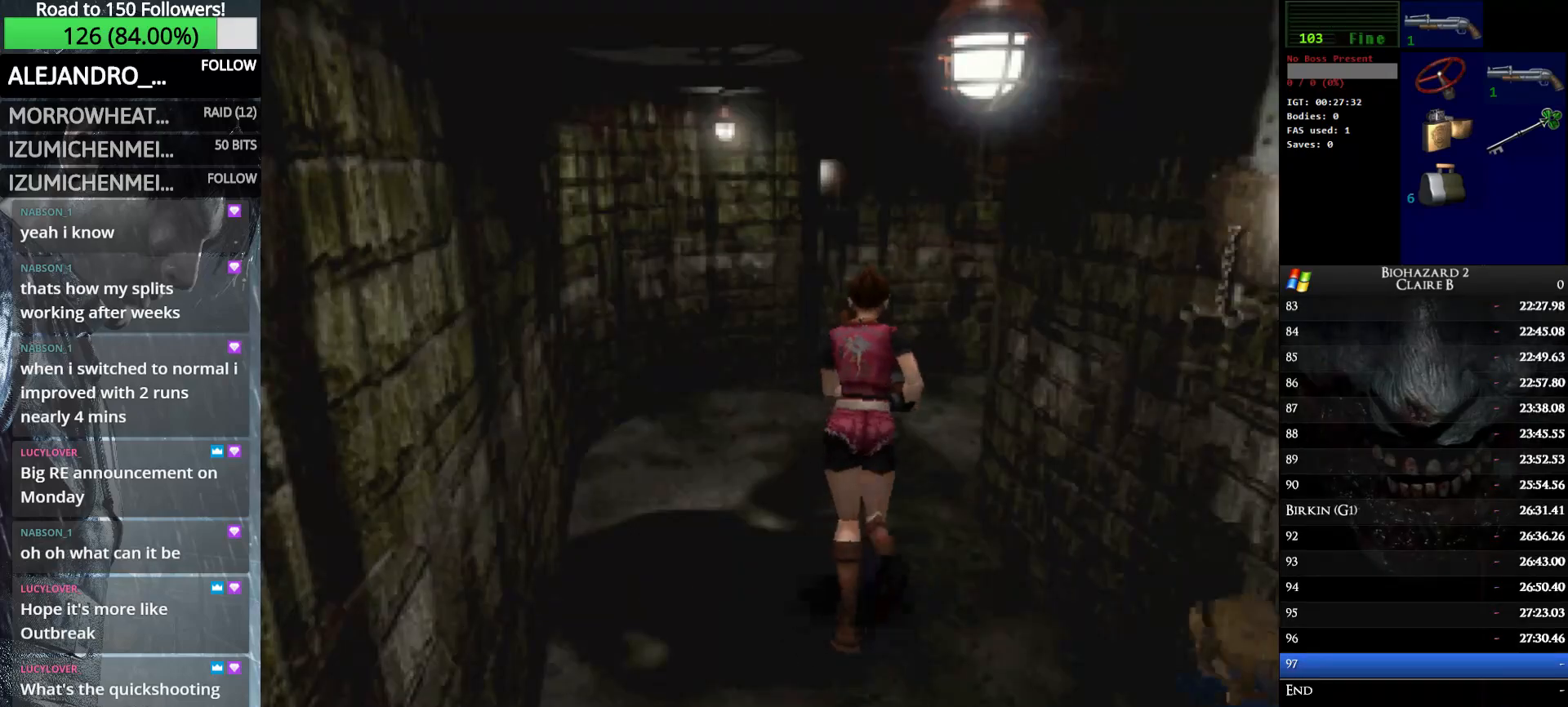
{"keys": ["right", "up", "w"], "events": [[333, "right", "down"]]}
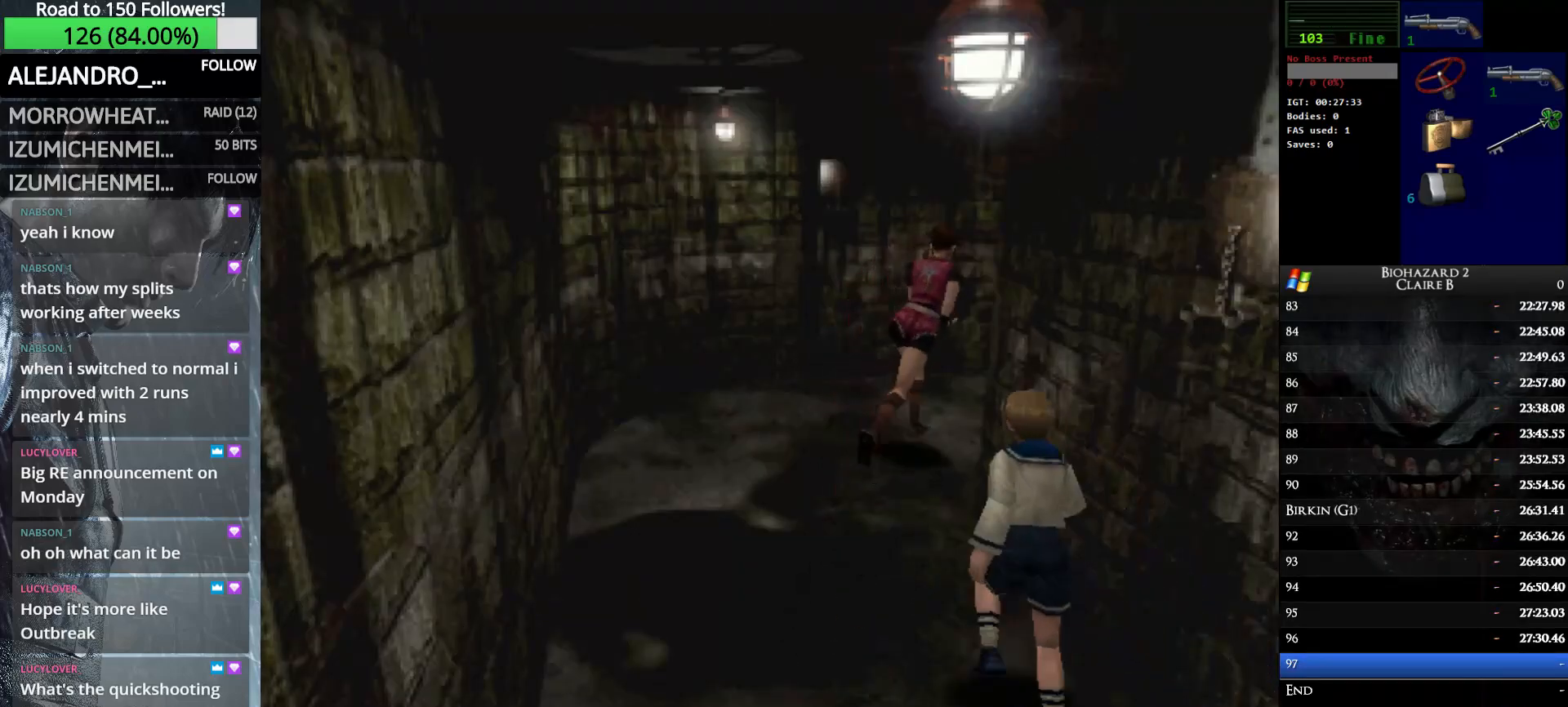
{"keys": ["up", "w"], "events": [[300, "right", "up"]]}
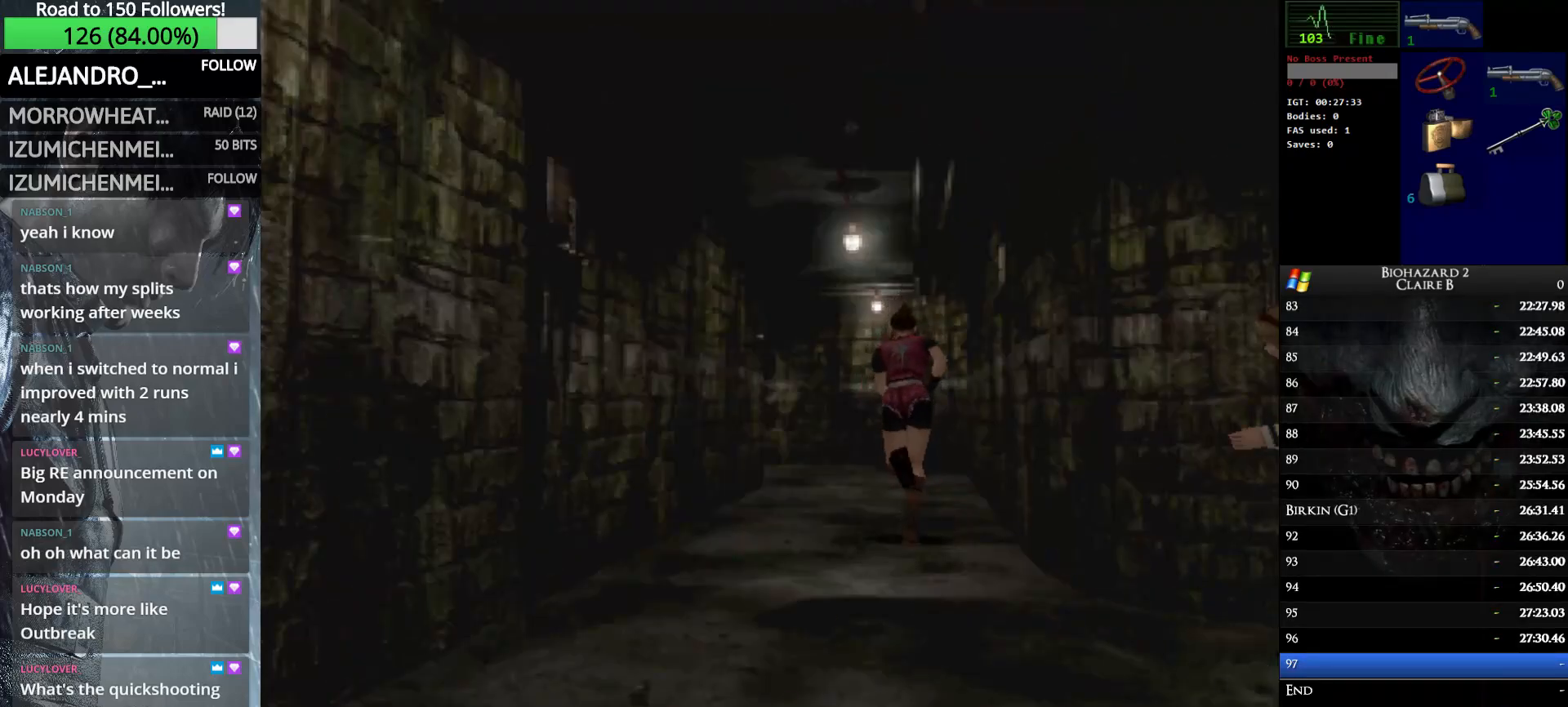
{"keys": ["left", "up"], "events": [[133, "w", "up"], [466, "left", "down"]]}
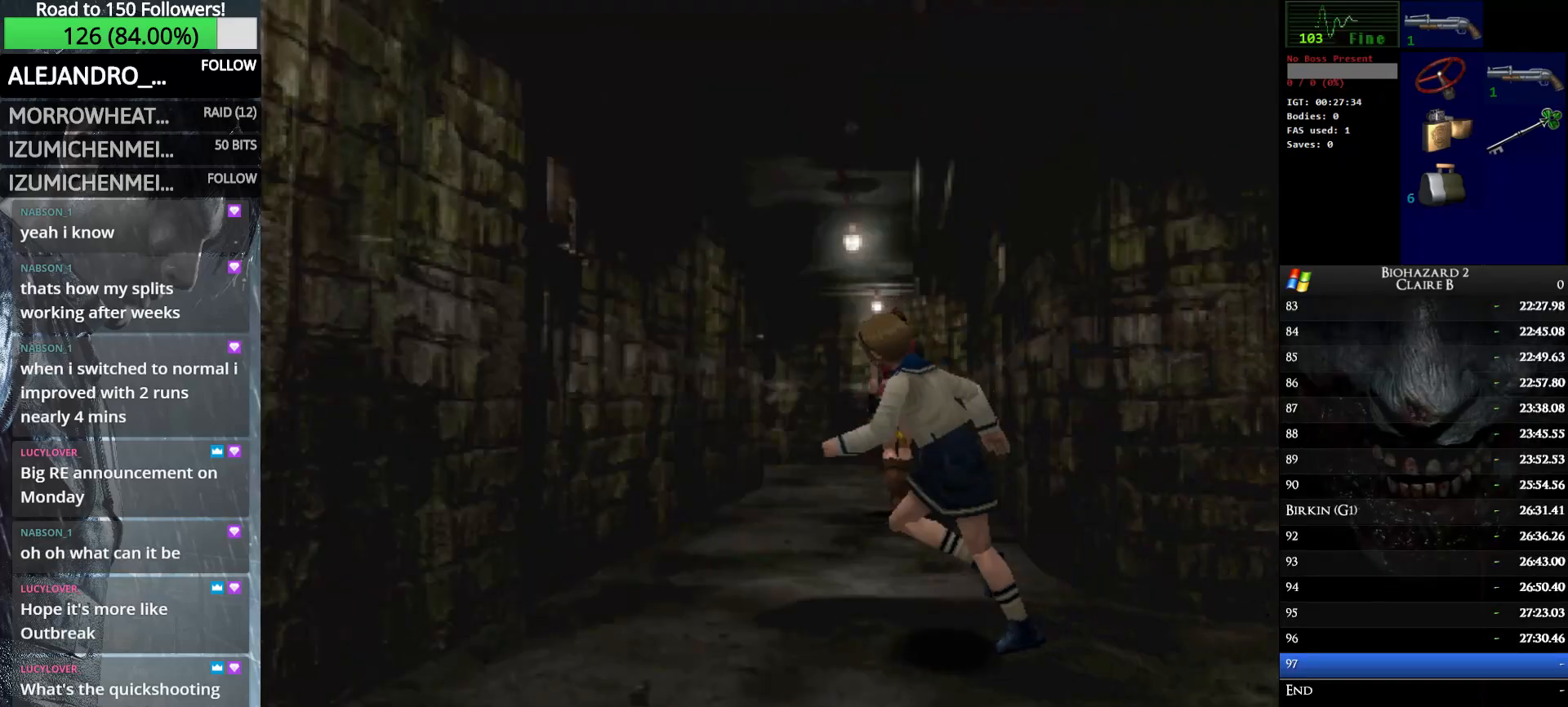
{"keys": ["up", "w"], "events": [[100, "left", "up"], [150, "w", "down"]]}
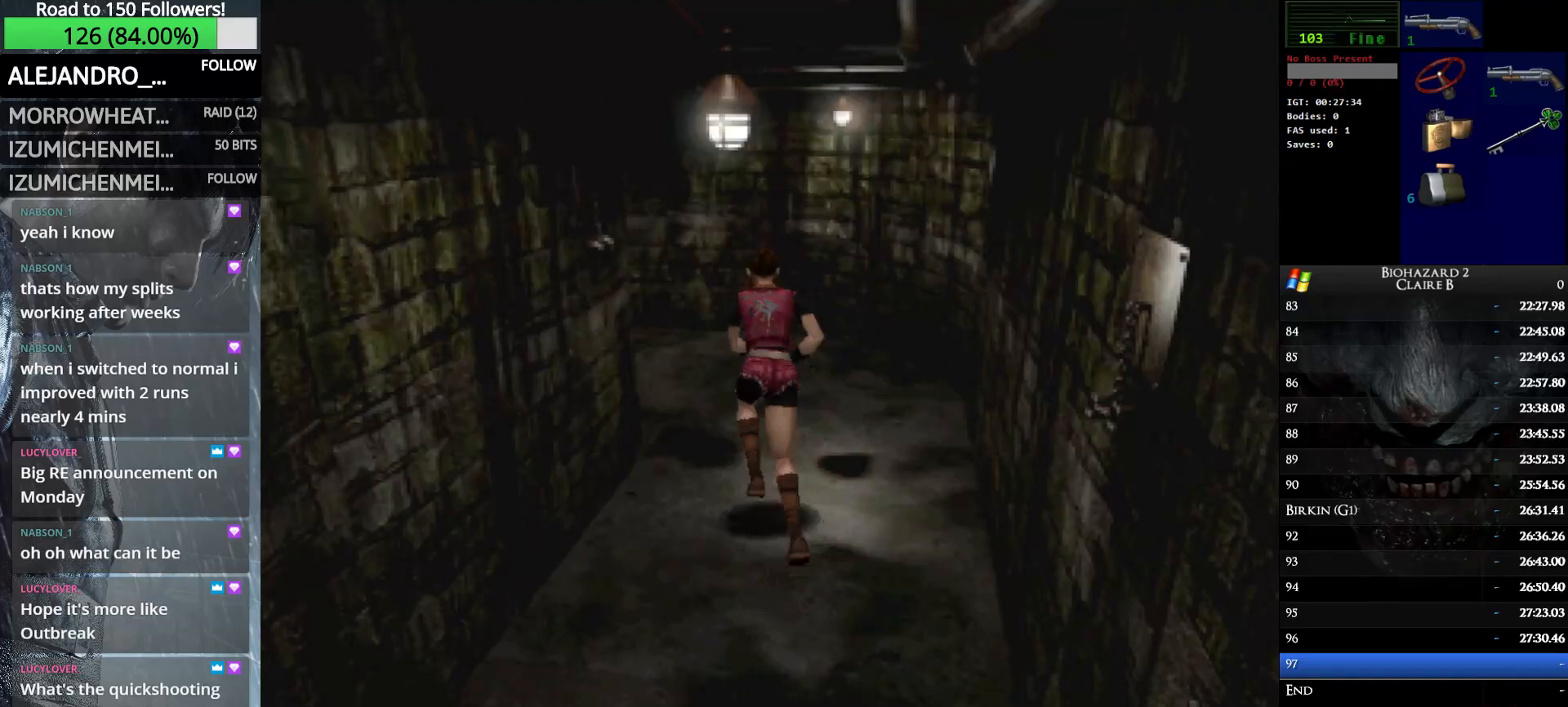
{"keys": ["up", "w"], "events": [[166, "left", "down"], [216, "left", "up"]]}
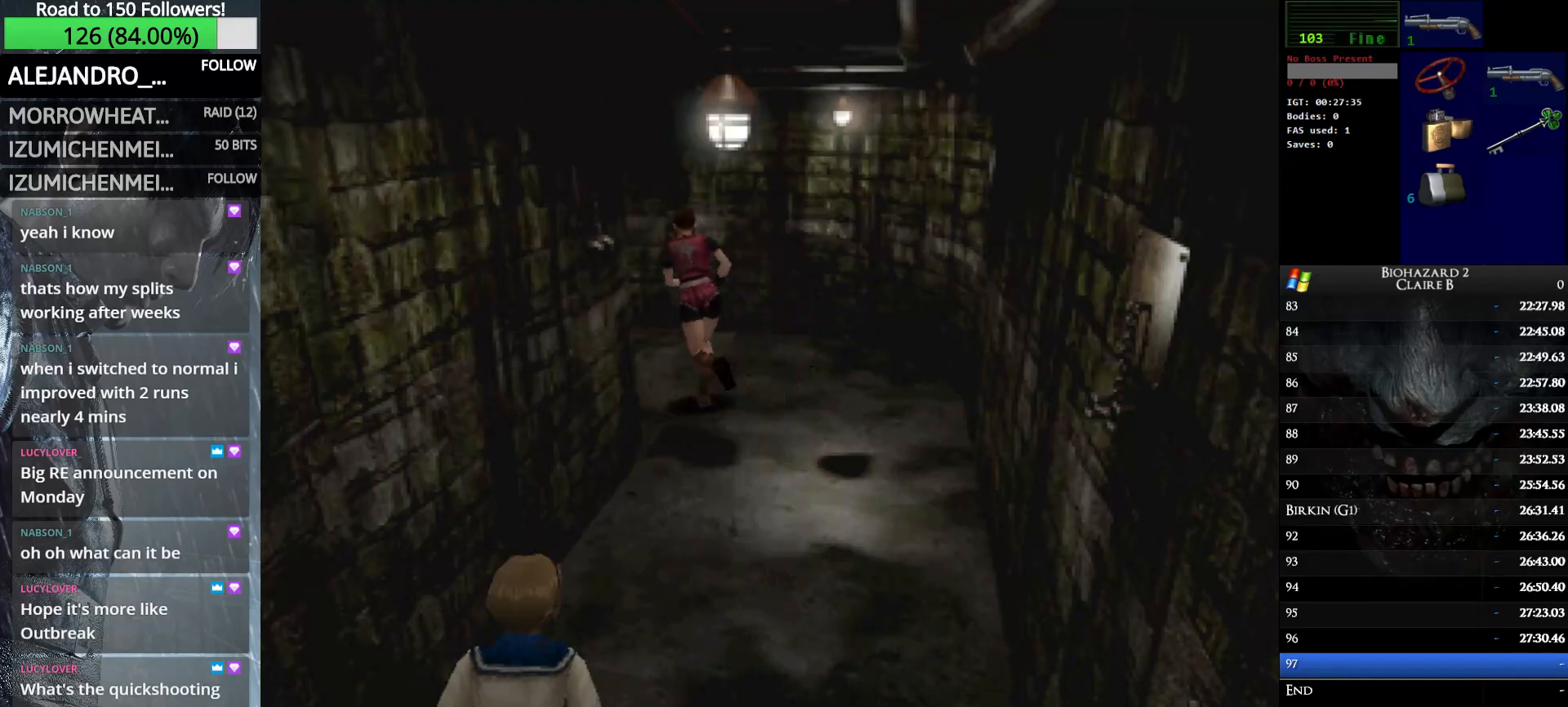
{"keys": ["left", "up"], "events": [[83, "left", "down"], [133, "w", "up"]]}
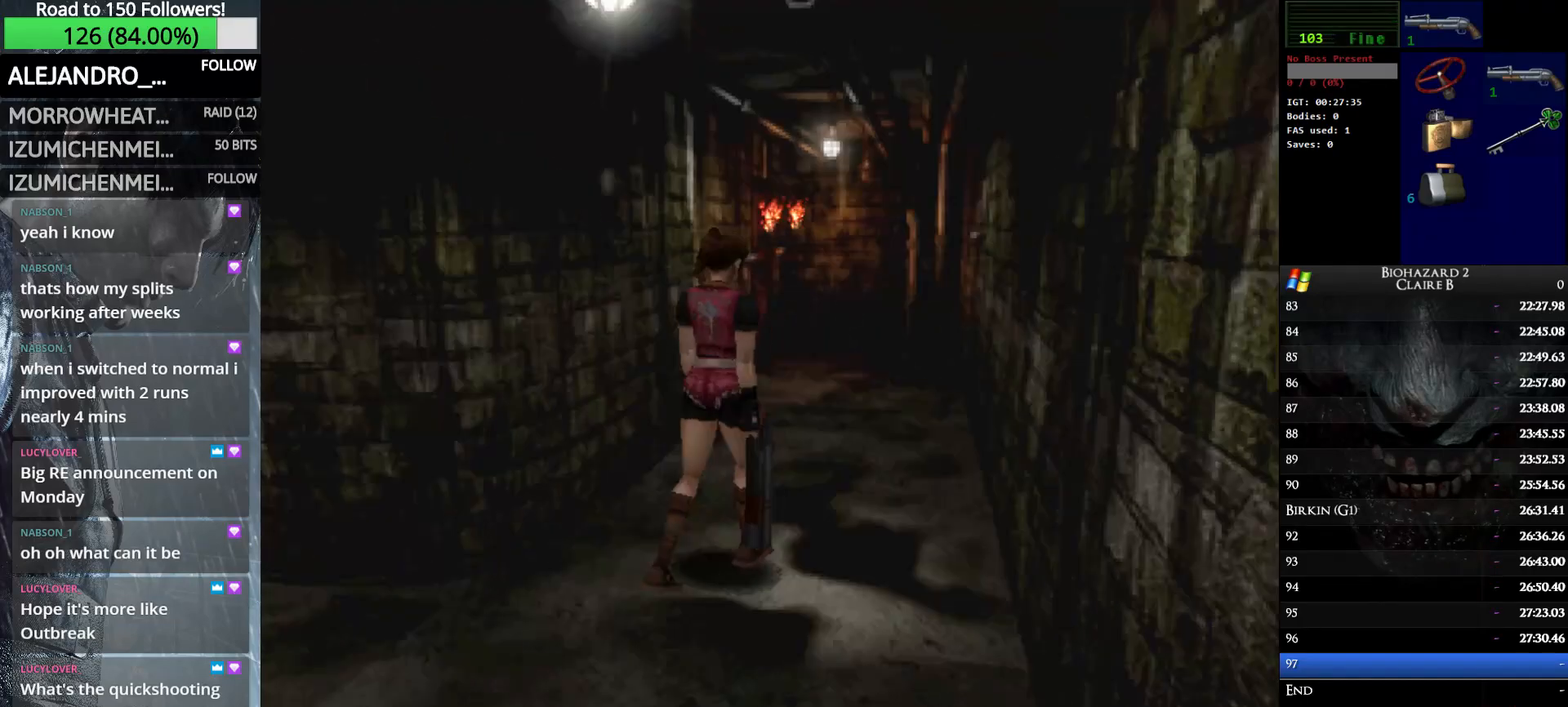
{"keys": ["left", "up", "w"], "events": [[50, "left", "up"], [100, "w", "down"], [383, "left", "down"]]}
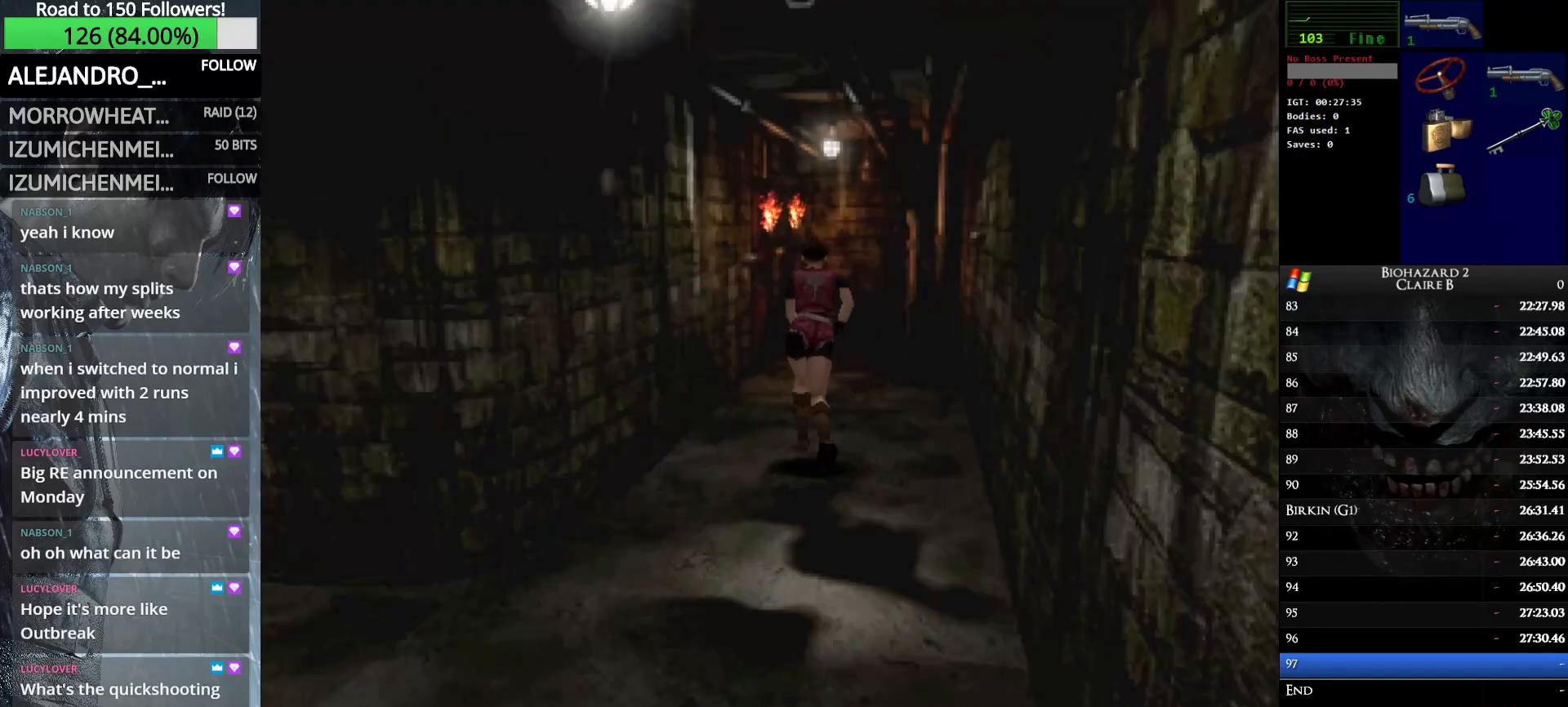
{"keys": ["right", "up"], "events": [[216, "left", "up"], [300, "w", "up"], [450, "right", "down"]]}
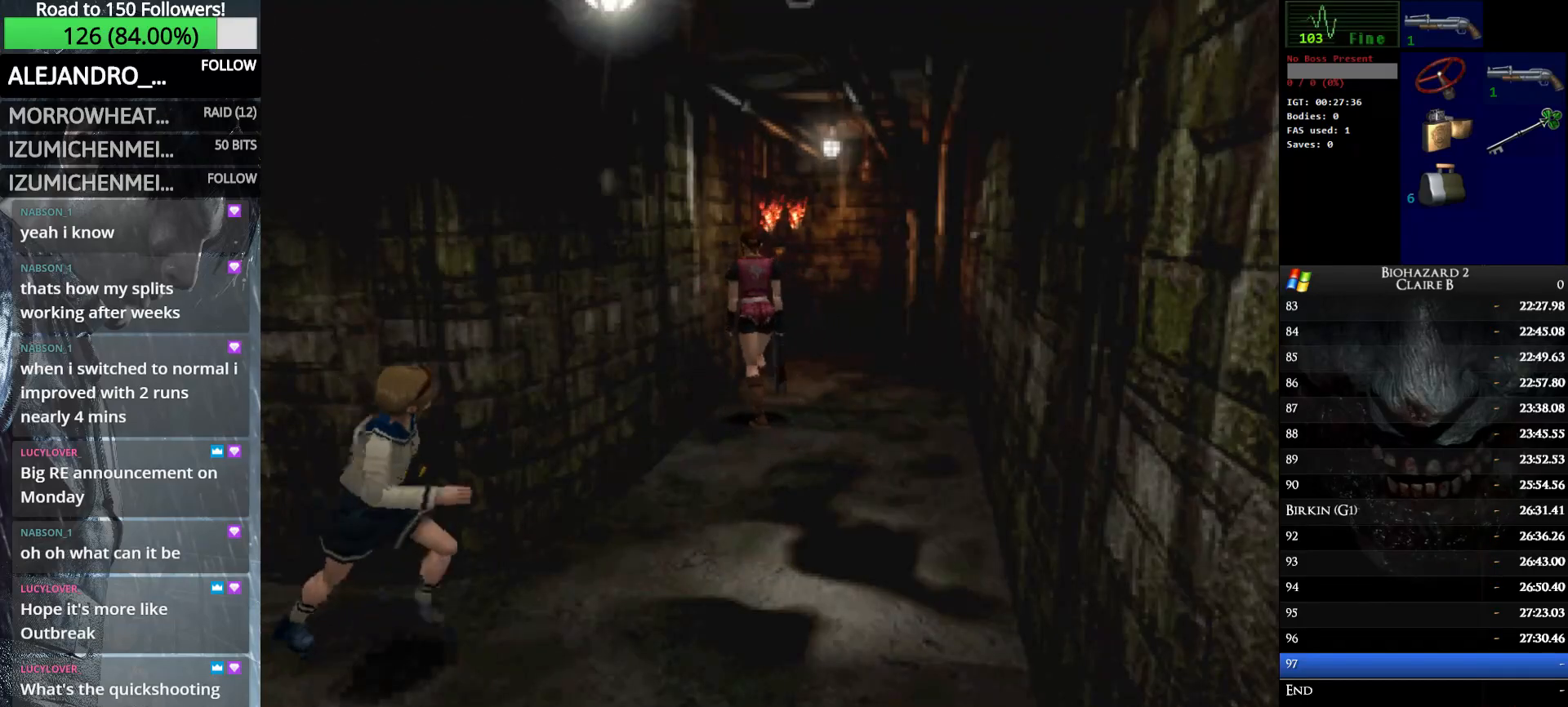
{"keys": ["up", "w"], "events": [[83, "right", "up"], [133, "w", "down"], [316, "e", "down"], [316, "left", "down"], [416, "e", "up"], [466, "left", "up"]]}
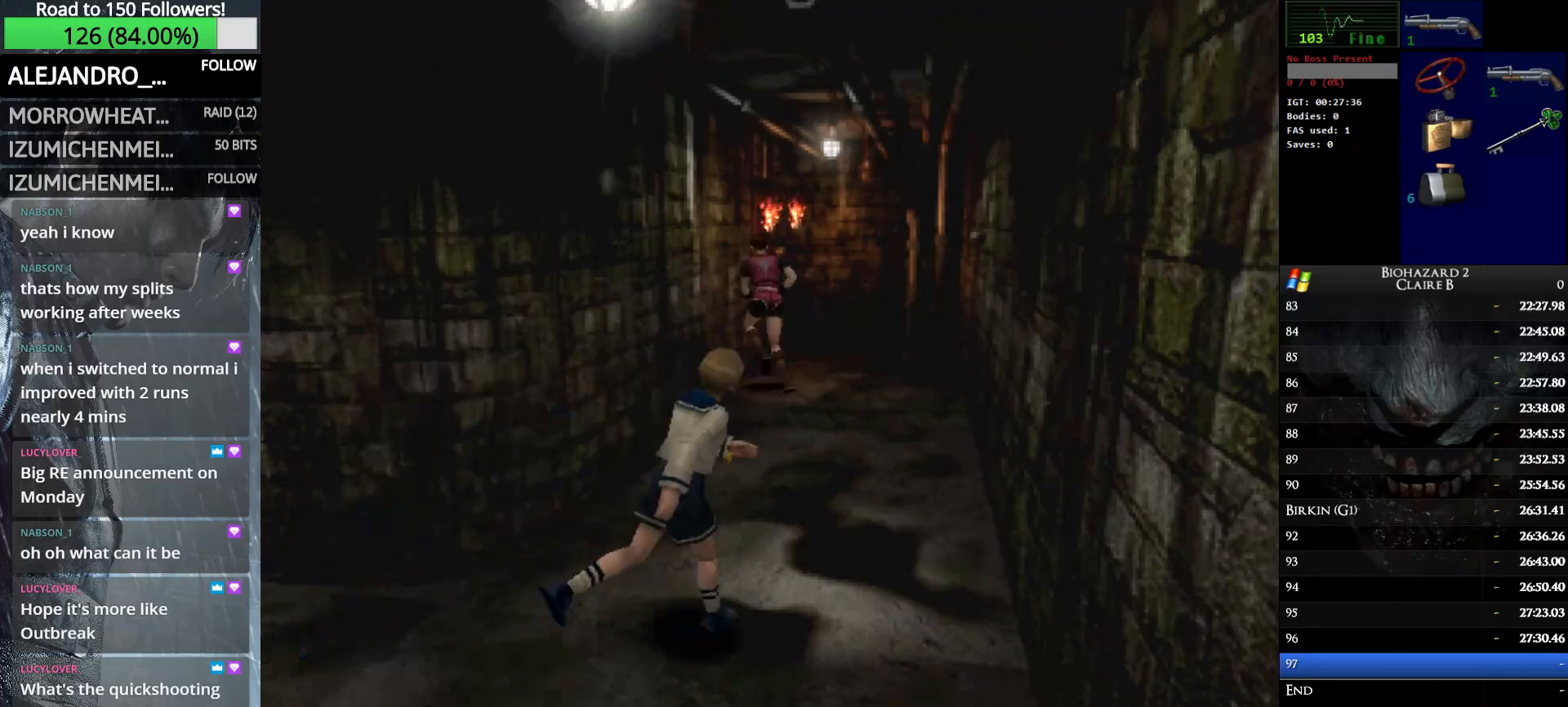
{"keys": ["up", "w"], "events": [[16, "e", "down"], [100, "e", "up"], [200, "e", "down"], [333, "e", "up"]]}
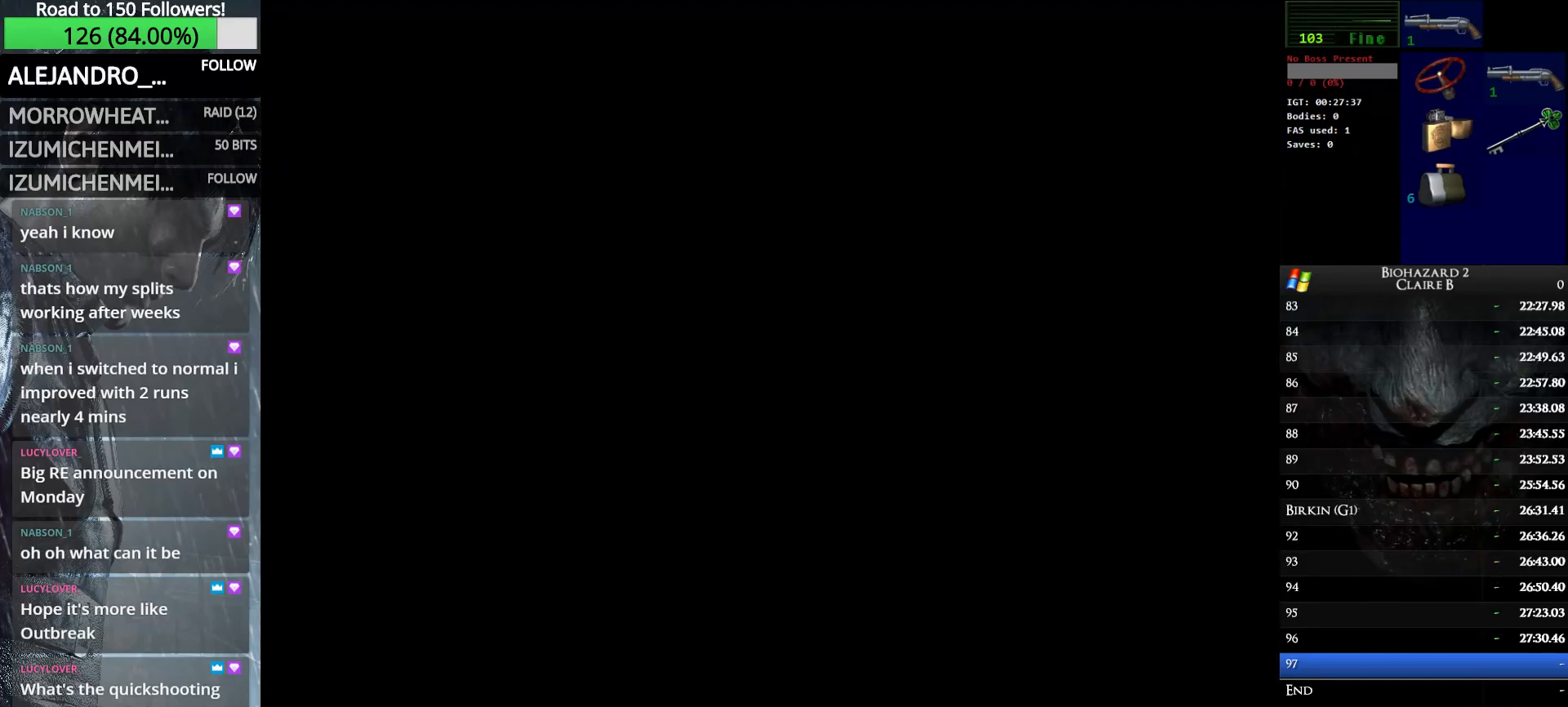
{"keys": ["up", "w"], "events": []}
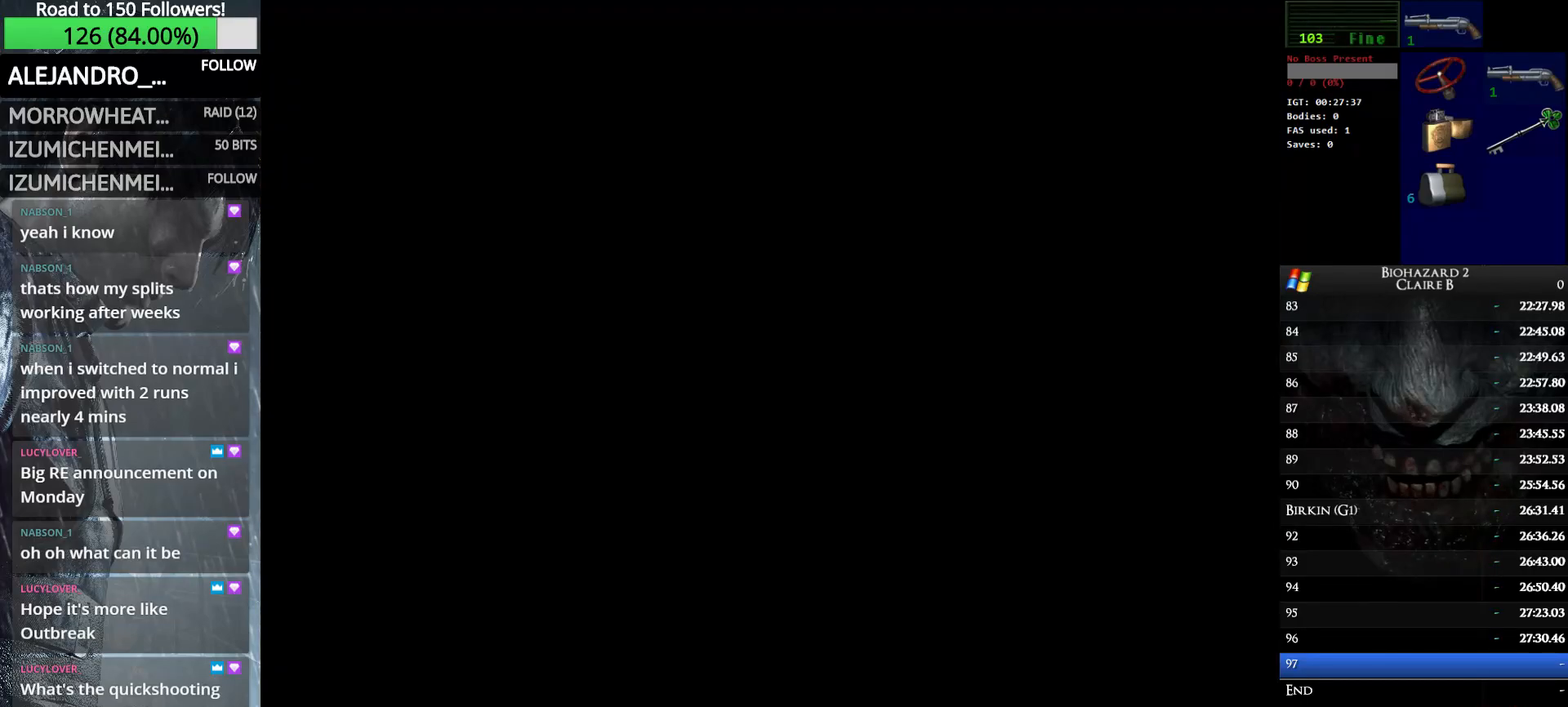
{"keys": ["up", "w"], "events": []}
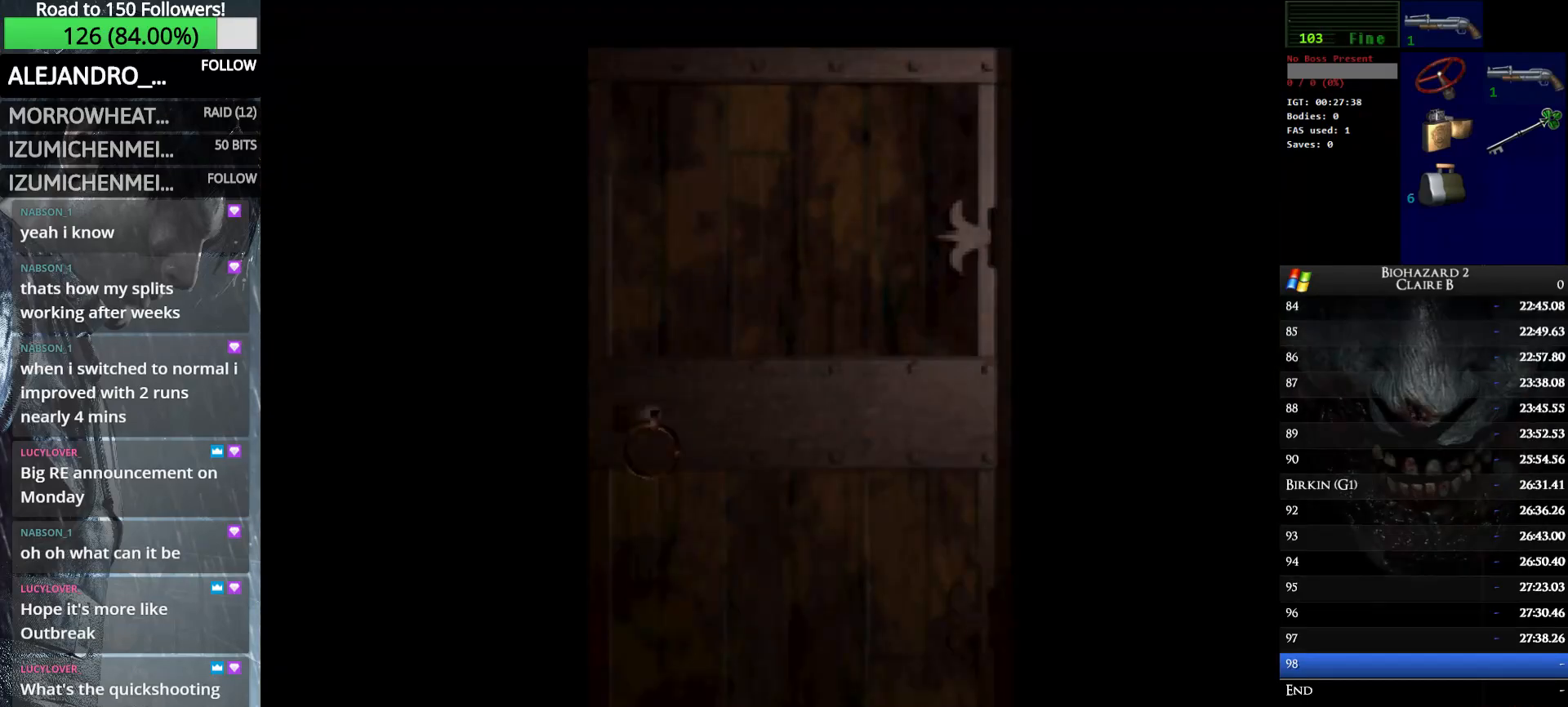
{"keys": ["up", "w"], "events": []}
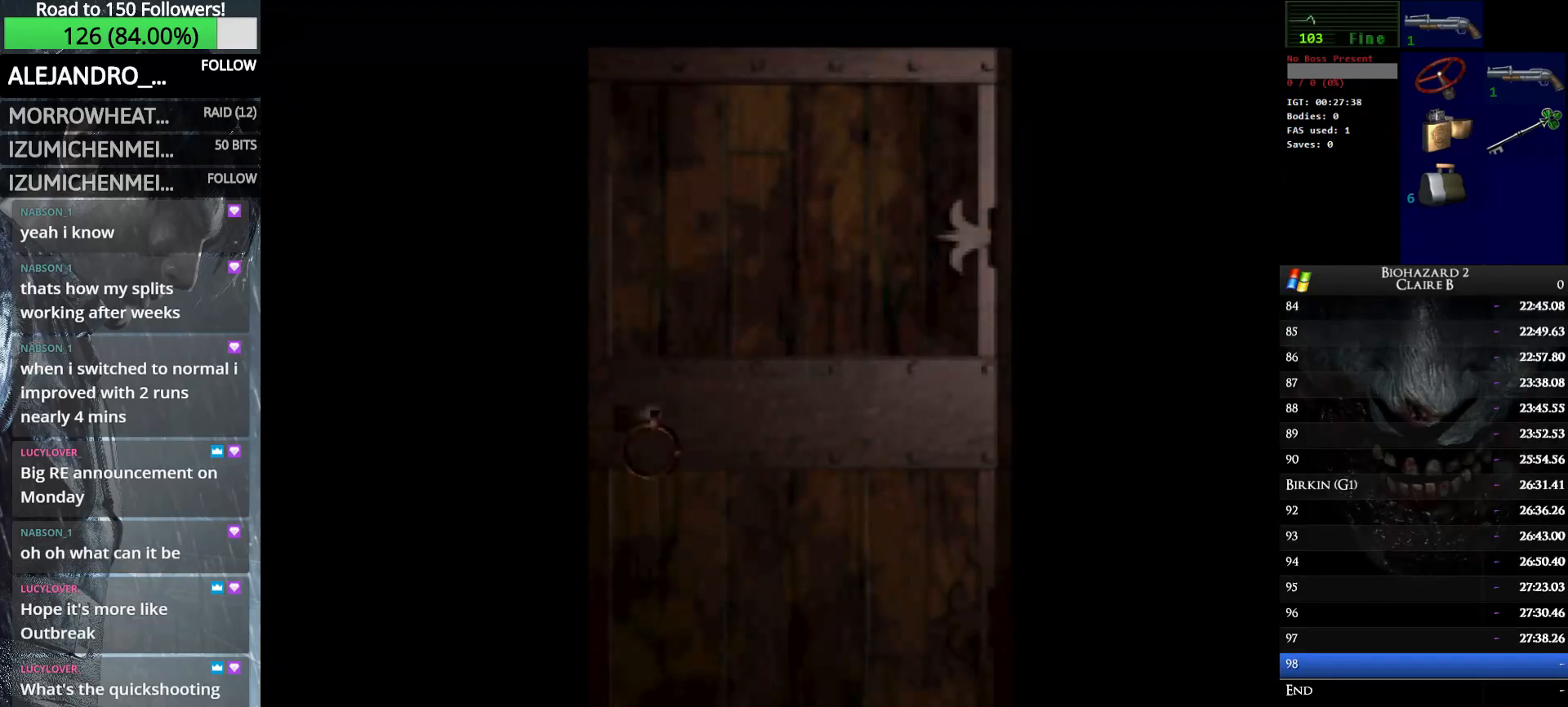
{"keys": ["up", "w"], "events": []}
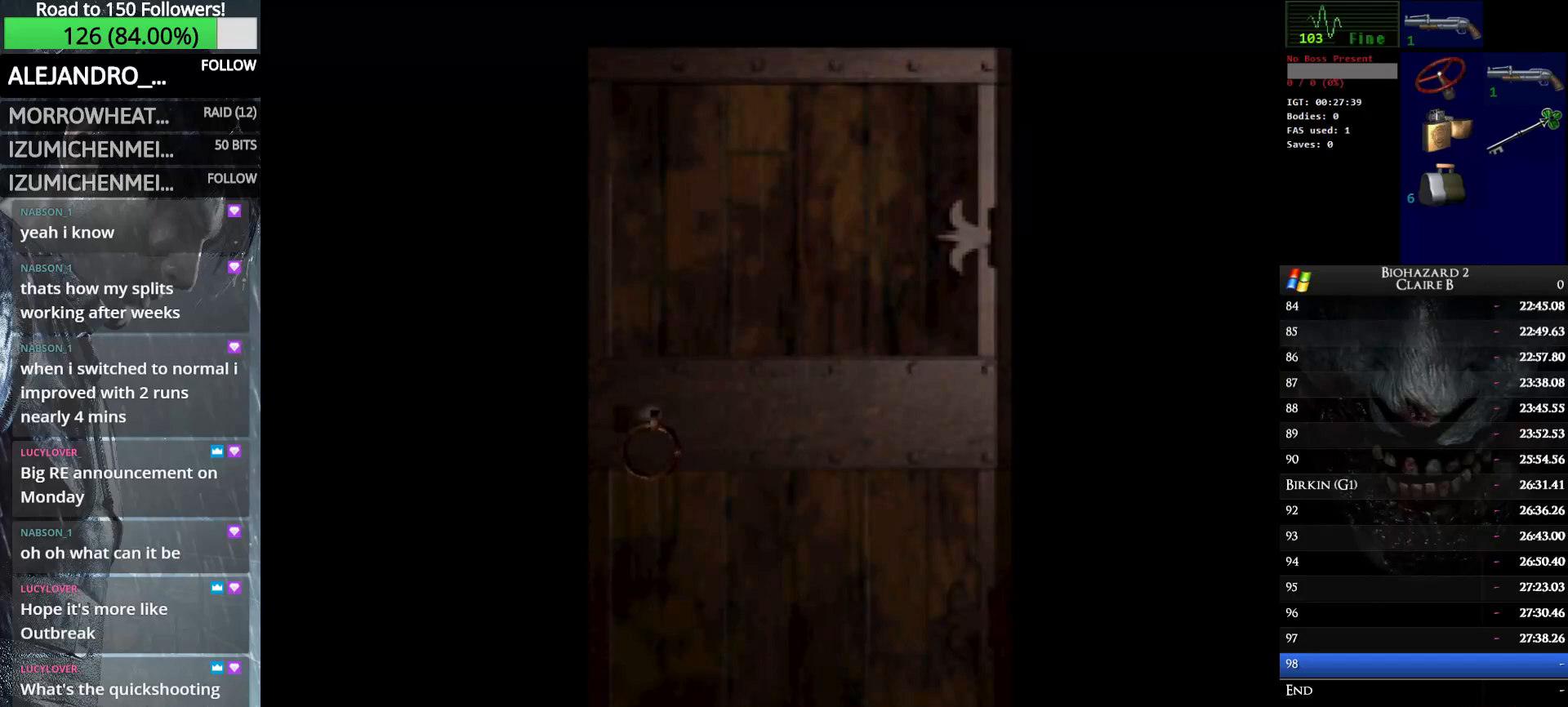
{"keys": ["e", "up", "w"], "events": [[416, "e", "down"]]}